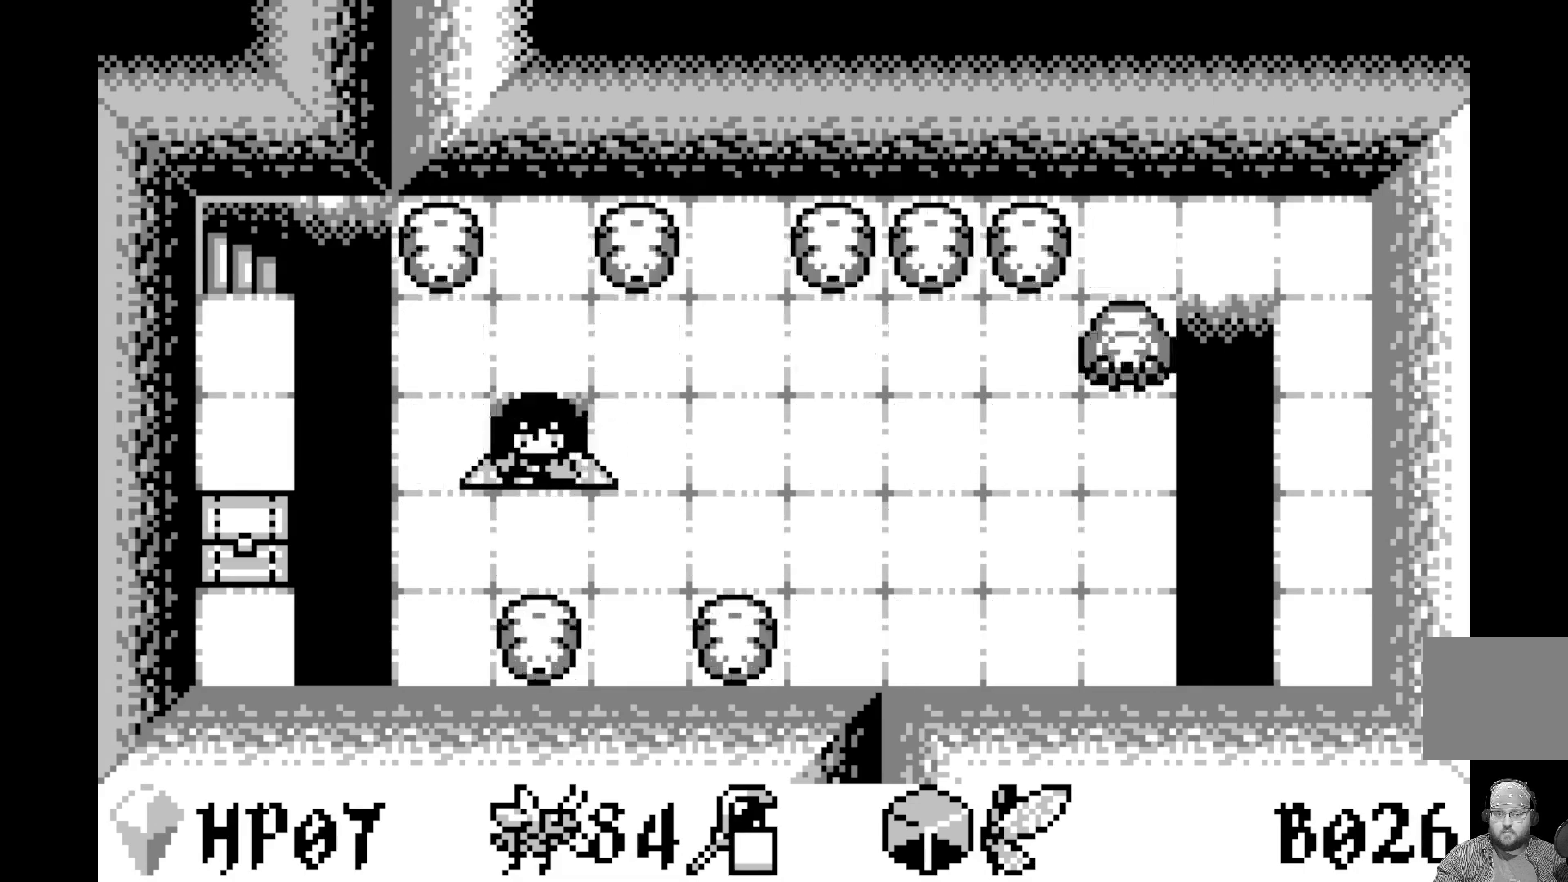
Gameplay with a controller (Xbox layout); each line is a JSON object with the inputs held at the frame after it. "events" lists button and stick changes between this image and that frame as [ms after this image, input, new state], when the widget could be followed in between. Not read: right_stick.
{"buttons": [], "left_stick": "center", "events": [[233, "DPAD_LEFT", "down"], [333, "DPAD_LEFT", "up"]]}
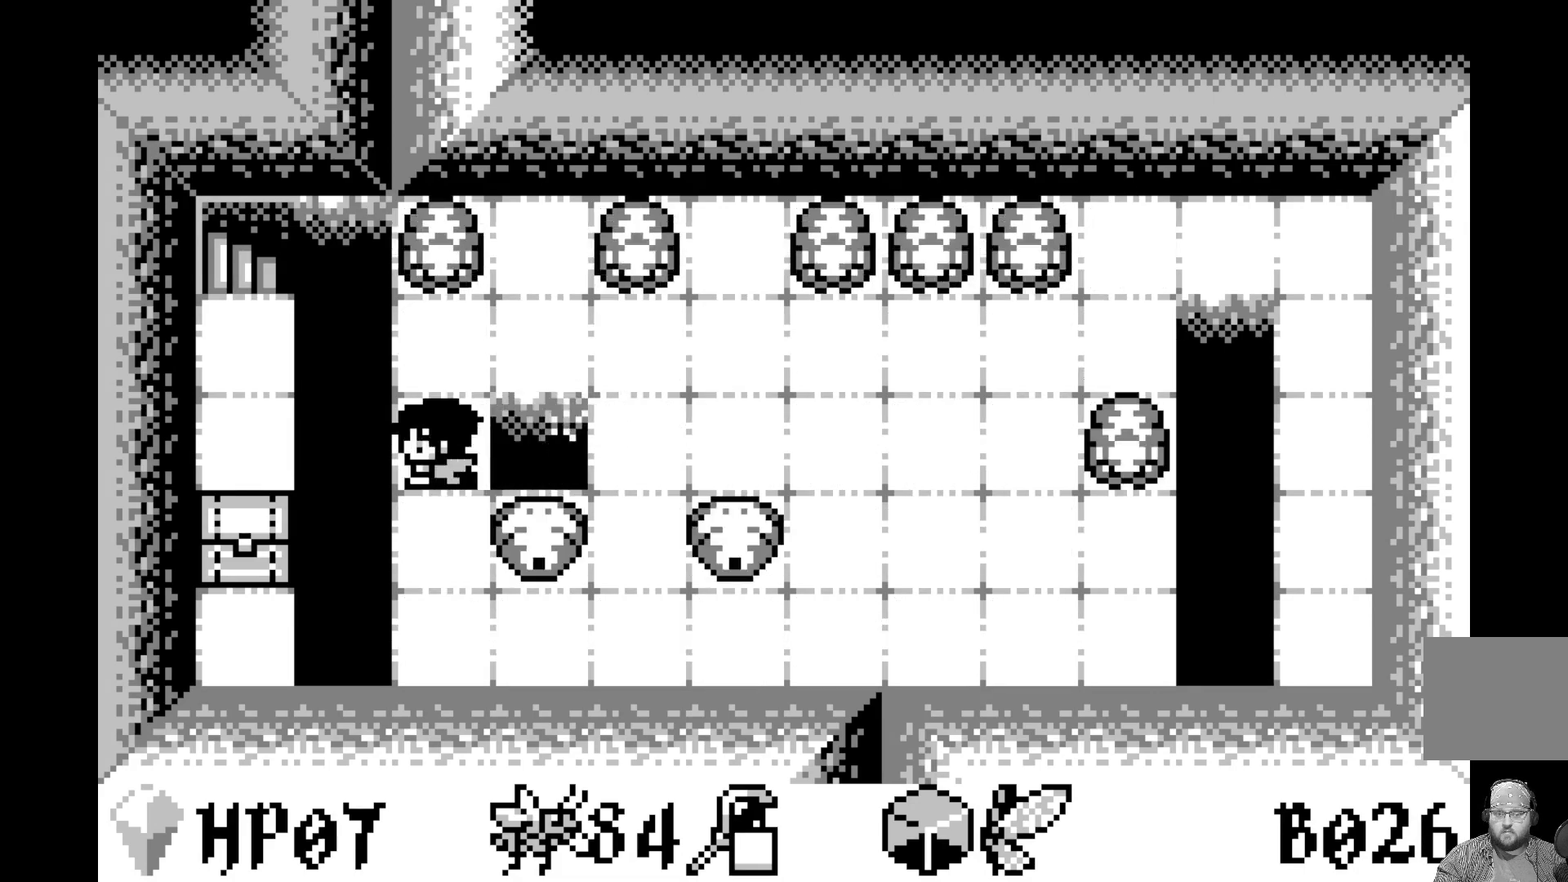
{"buttons": ["DPAD_UP"], "left_stick": "center", "events": [[33, "DPAD_LEFT", "down"], [150, "DPAD_LEFT", "up"], [233, "DPAD_LEFT", "down"], [333, "DPAD_LEFT", "up"], [500, "DPAD_UP", "down"]]}
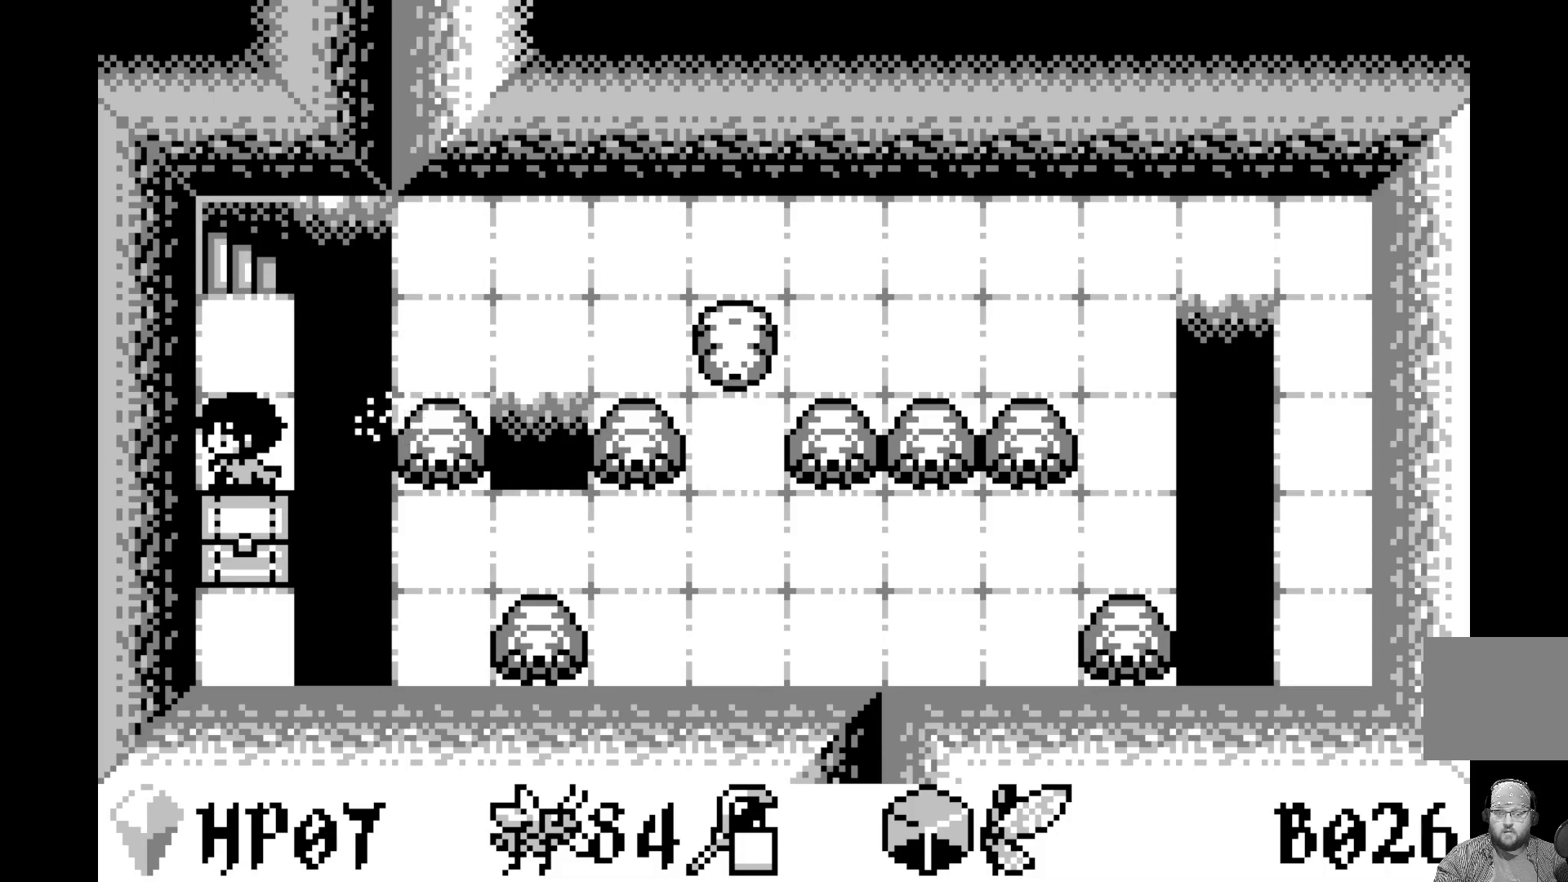
{"buttons": [], "left_stick": "center", "events": [[100, "DPAD_UP", "up"], [200, "DPAD_UP", "down"], [317, "DPAD_UP", "up"]]}
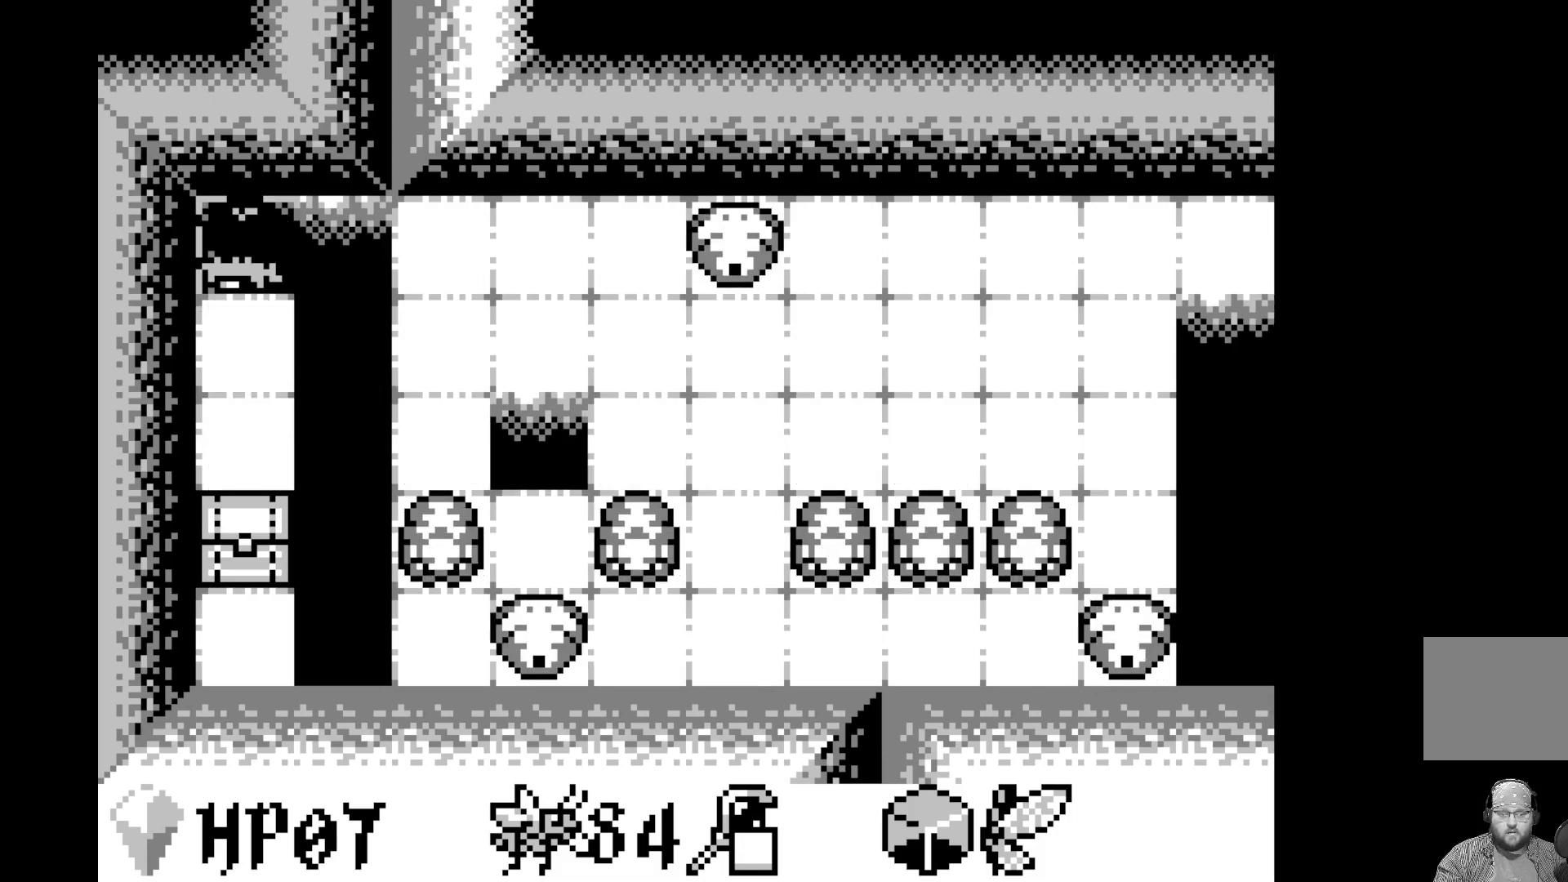
{"buttons": [], "left_stick": "center", "events": []}
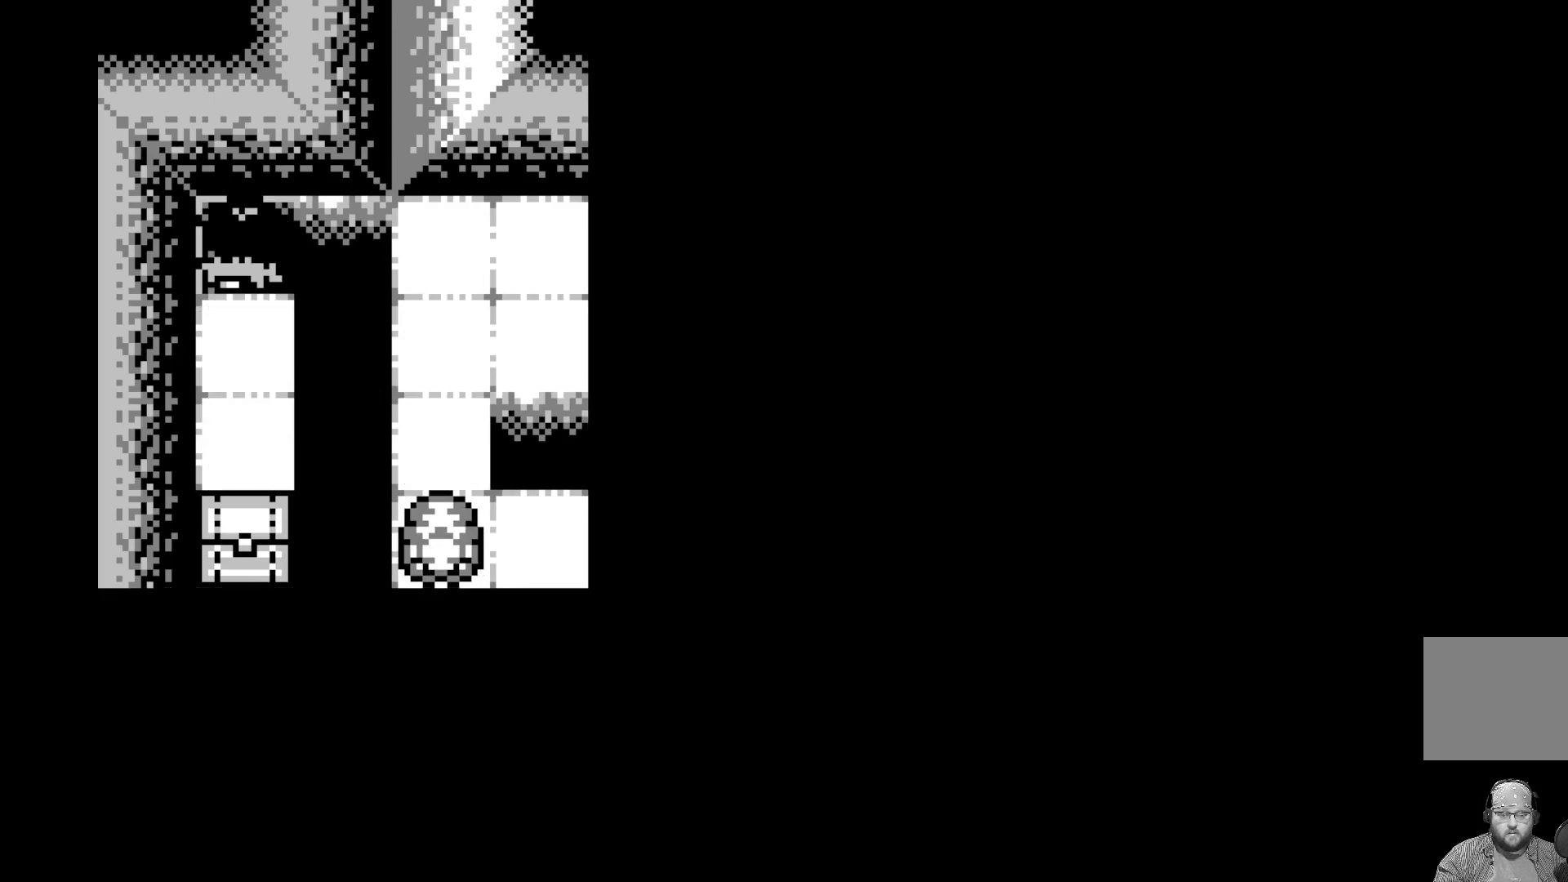
{"buttons": [], "left_stick": "center", "events": []}
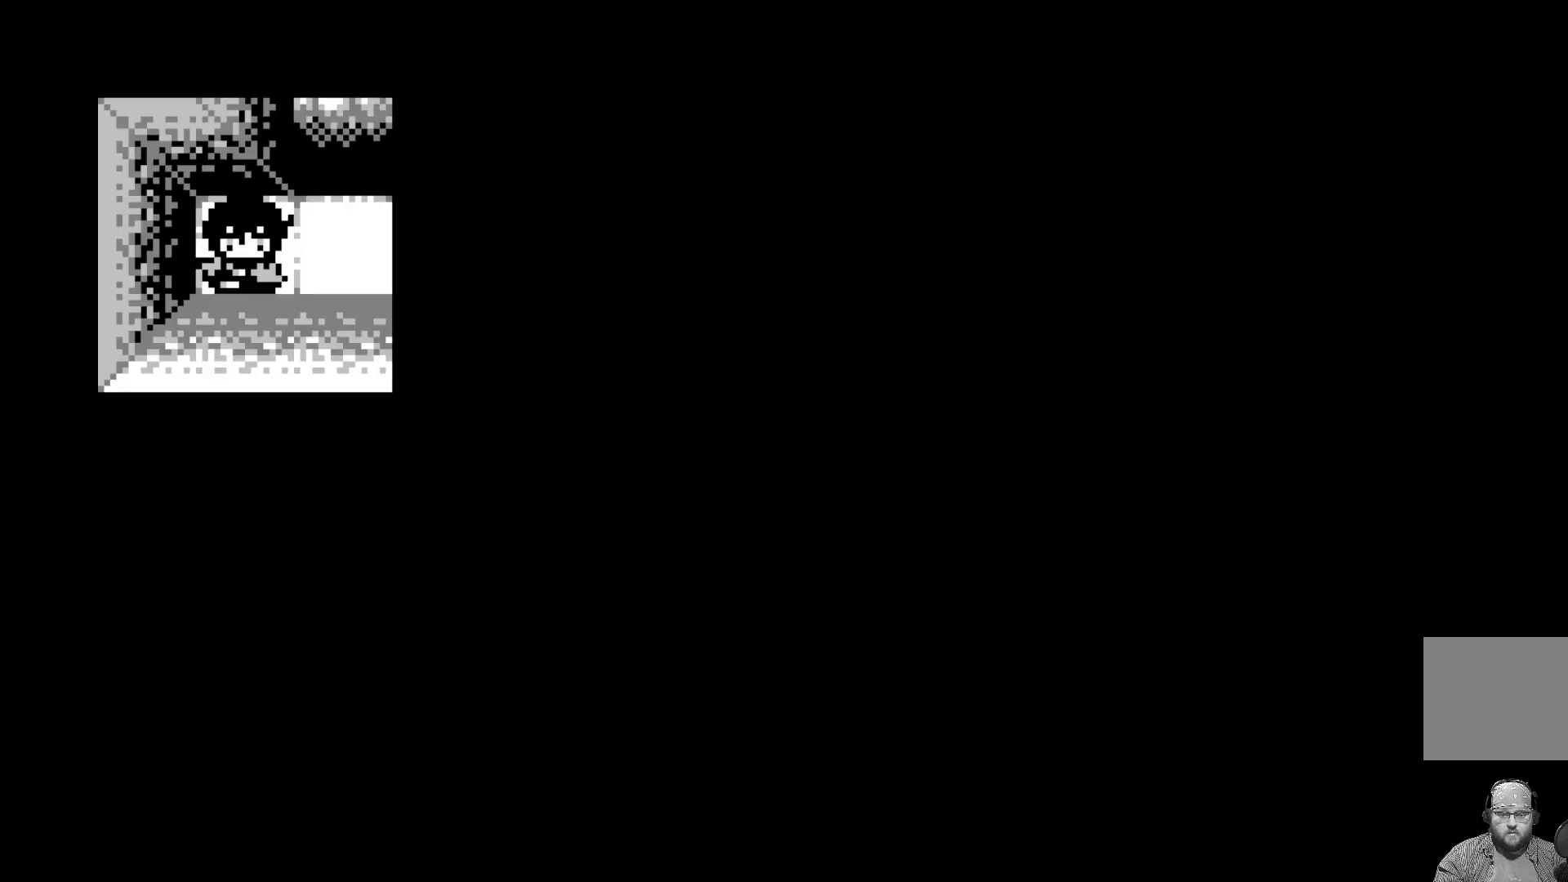
{"buttons": [], "left_stick": "center", "events": []}
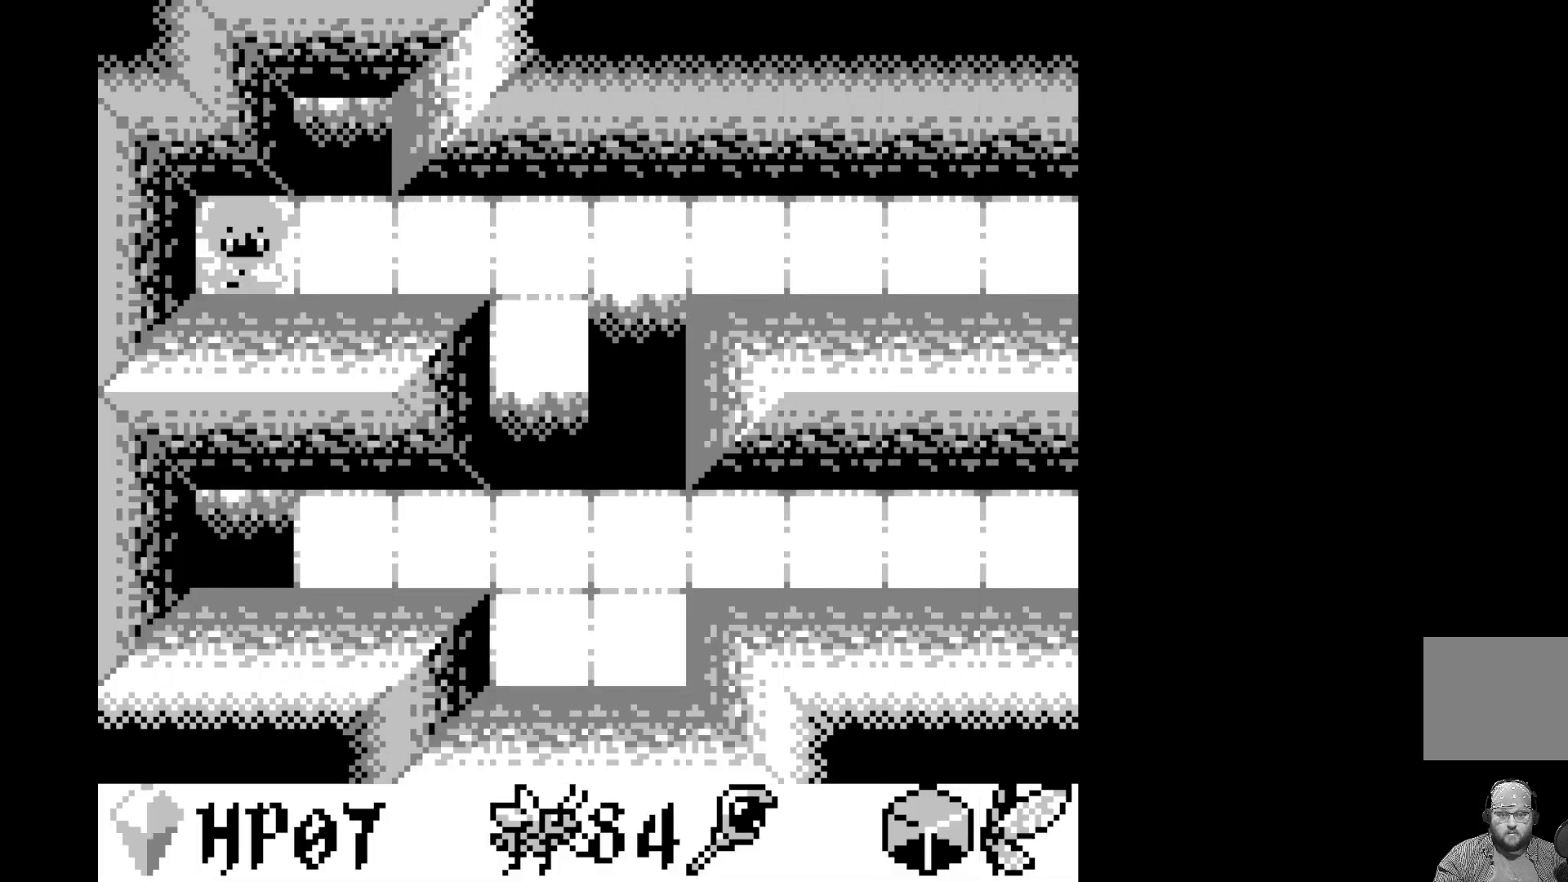
{"buttons": ["DPAD_RIGHT"], "left_stick": "center", "events": [[283, "DPAD_RIGHT", "down"], [383, "DPAD_RIGHT", "up"], [500, "DPAD_RIGHT", "down"]]}
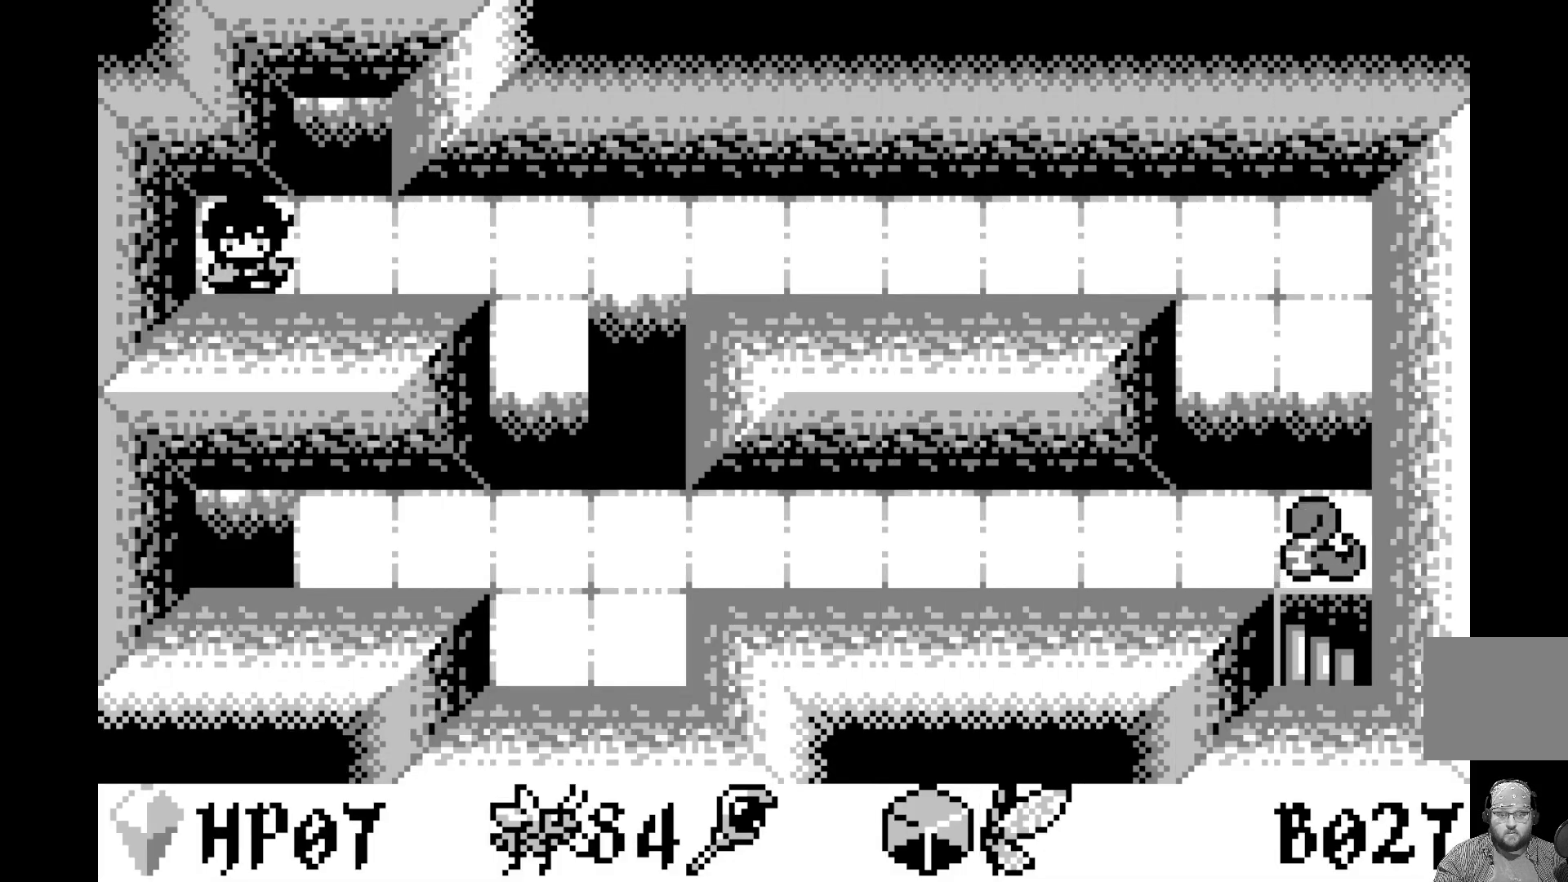
{"buttons": [], "left_stick": "center", "events": [[117, "DPAD_RIGHT", "up"], [217, "DPAD_RIGHT", "down"], [317, "DPAD_RIGHT", "up"], [383, "DPAD_RIGHT", "down"], [500, "DPAD_RIGHT", "up"]]}
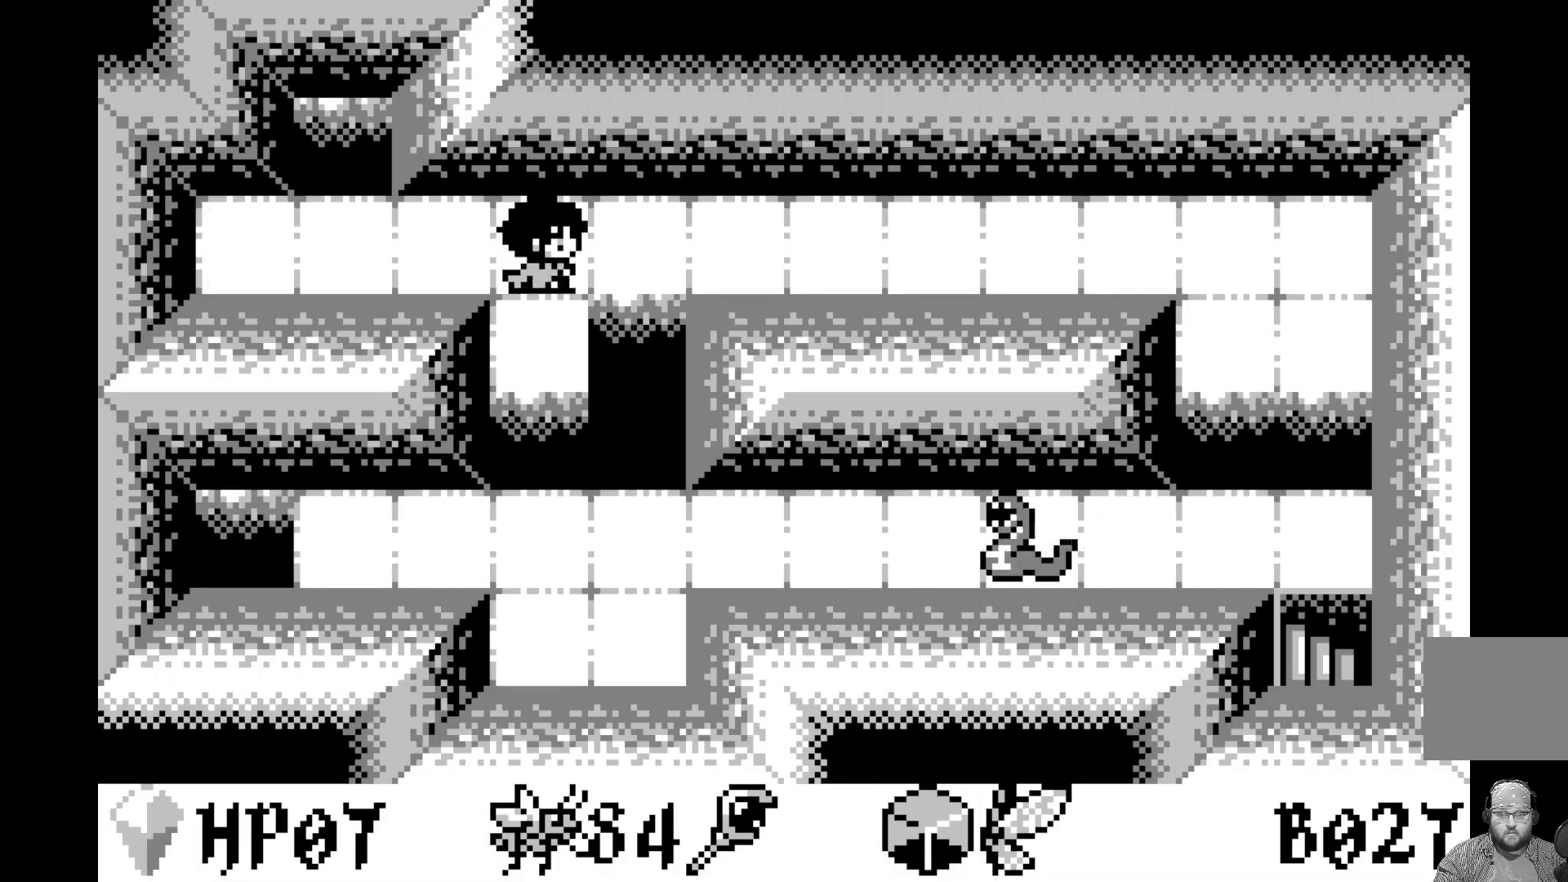
{"buttons": ["DPAD_RIGHT"], "left_stick": "center", "events": [[83, "DPAD_RIGHT", "down"], [200, "DPAD_RIGHT", "up"], [283, "DPAD_RIGHT", "down"], [417, "DPAD_RIGHT", "up"], [467, "DPAD_RIGHT", "down"]]}
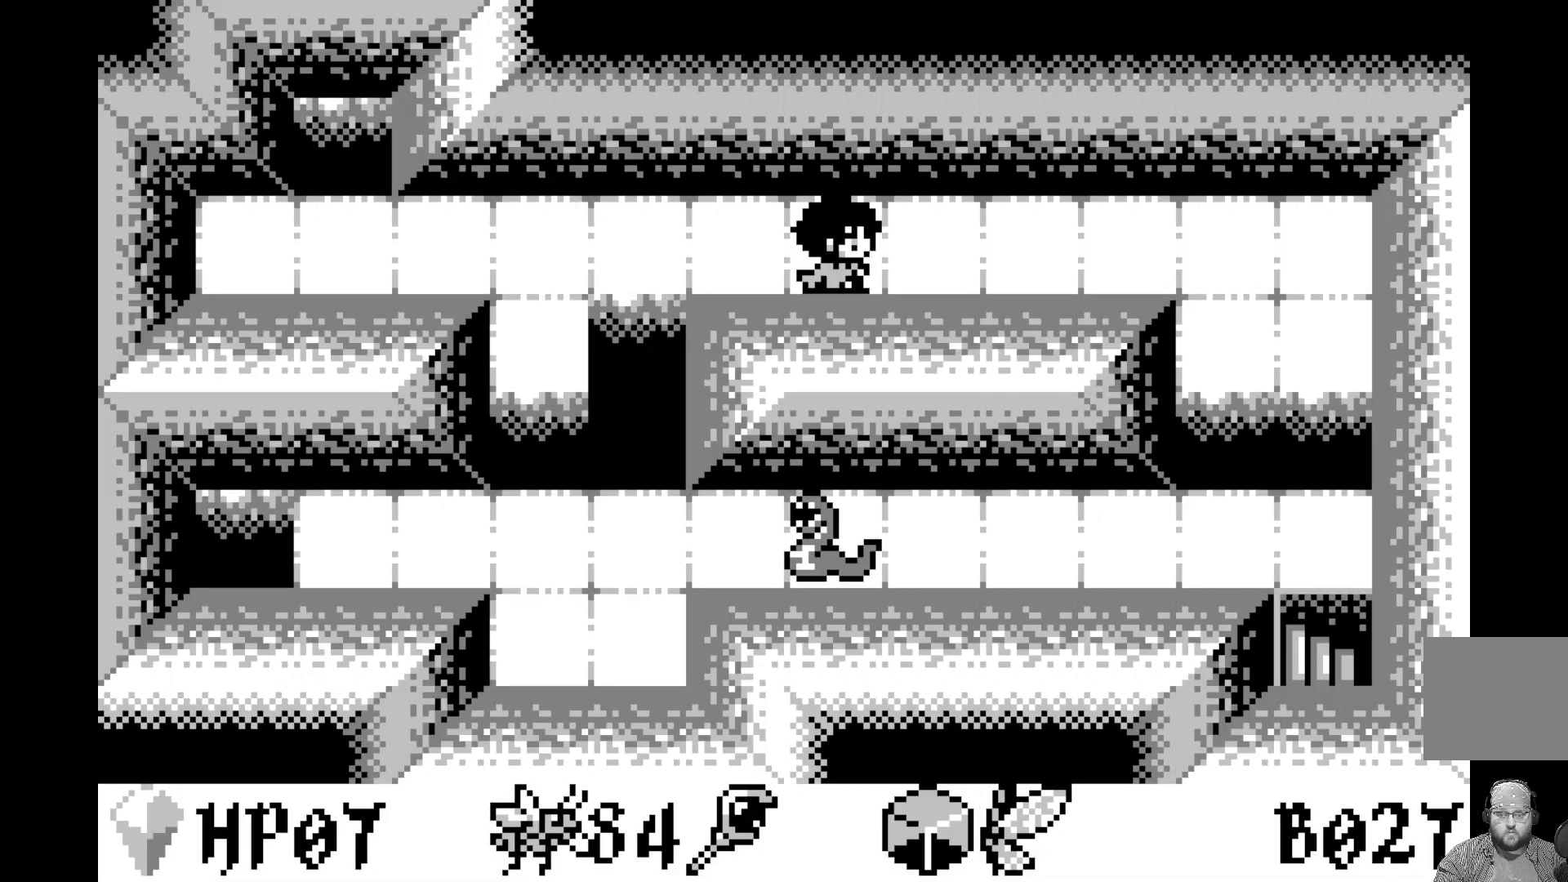
{"buttons": [], "left_stick": "center", "events": [[83, "DPAD_RIGHT", "up"], [167, "DPAD_RIGHT", "down"], [250, "DPAD_RIGHT", "up"], [350, "DPAD_RIGHT", "down"], [450, "DPAD_RIGHT", "up"]]}
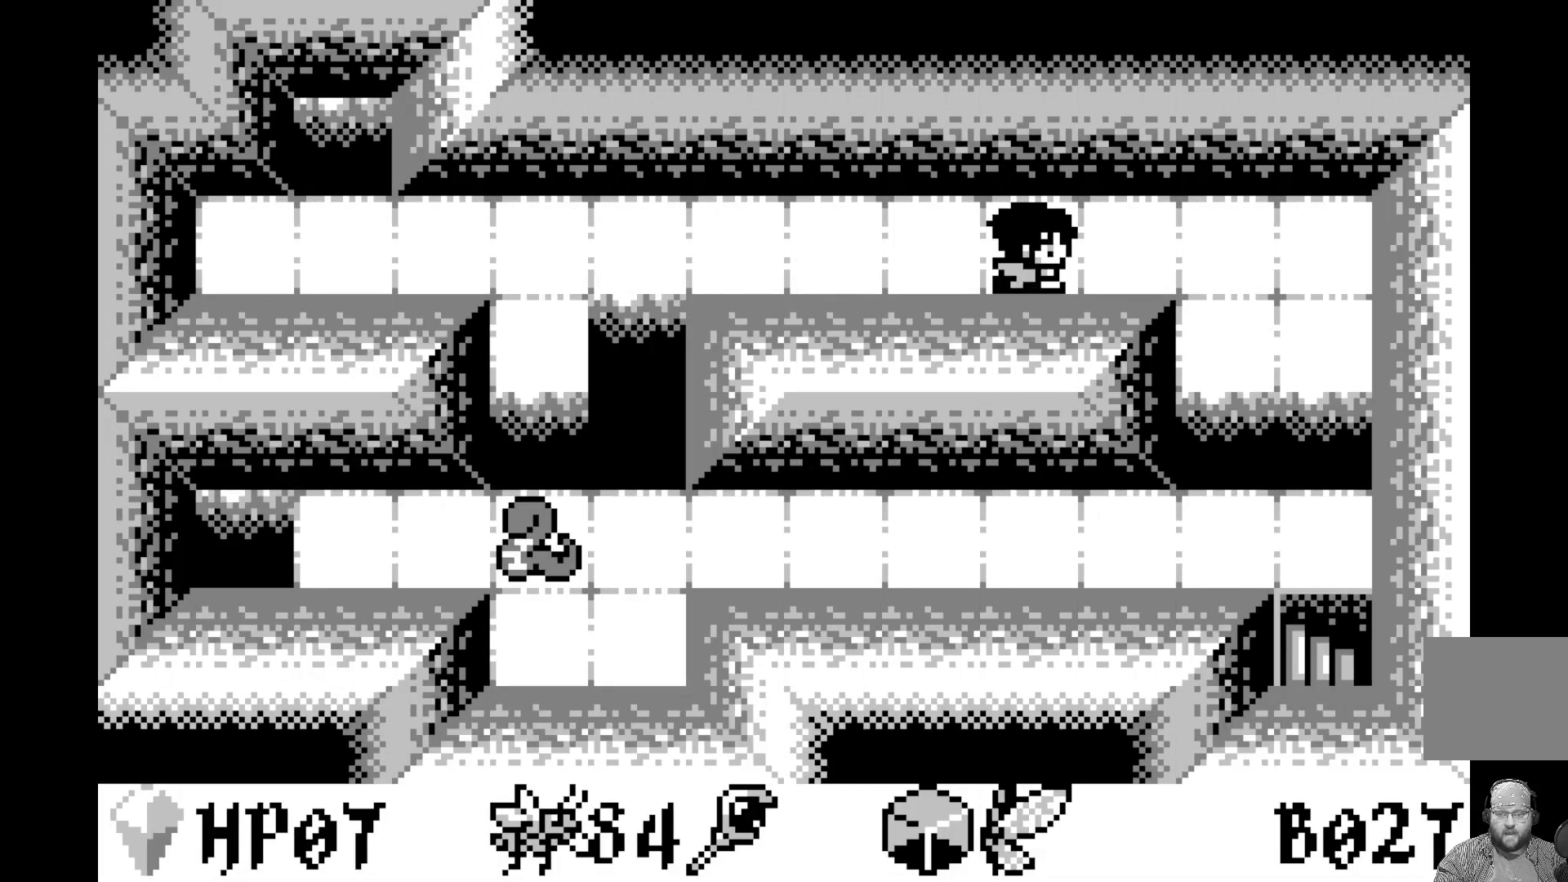
{"buttons": ["DPAD_RIGHT"], "left_stick": "center", "events": [[17, "DPAD_RIGHT", "down"], [133, "DPAD_RIGHT", "up"], [217, "DPAD_RIGHT", "down"], [333, "DPAD_RIGHT", "up"], [417, "DPAD_RIGHT", "down"]]}
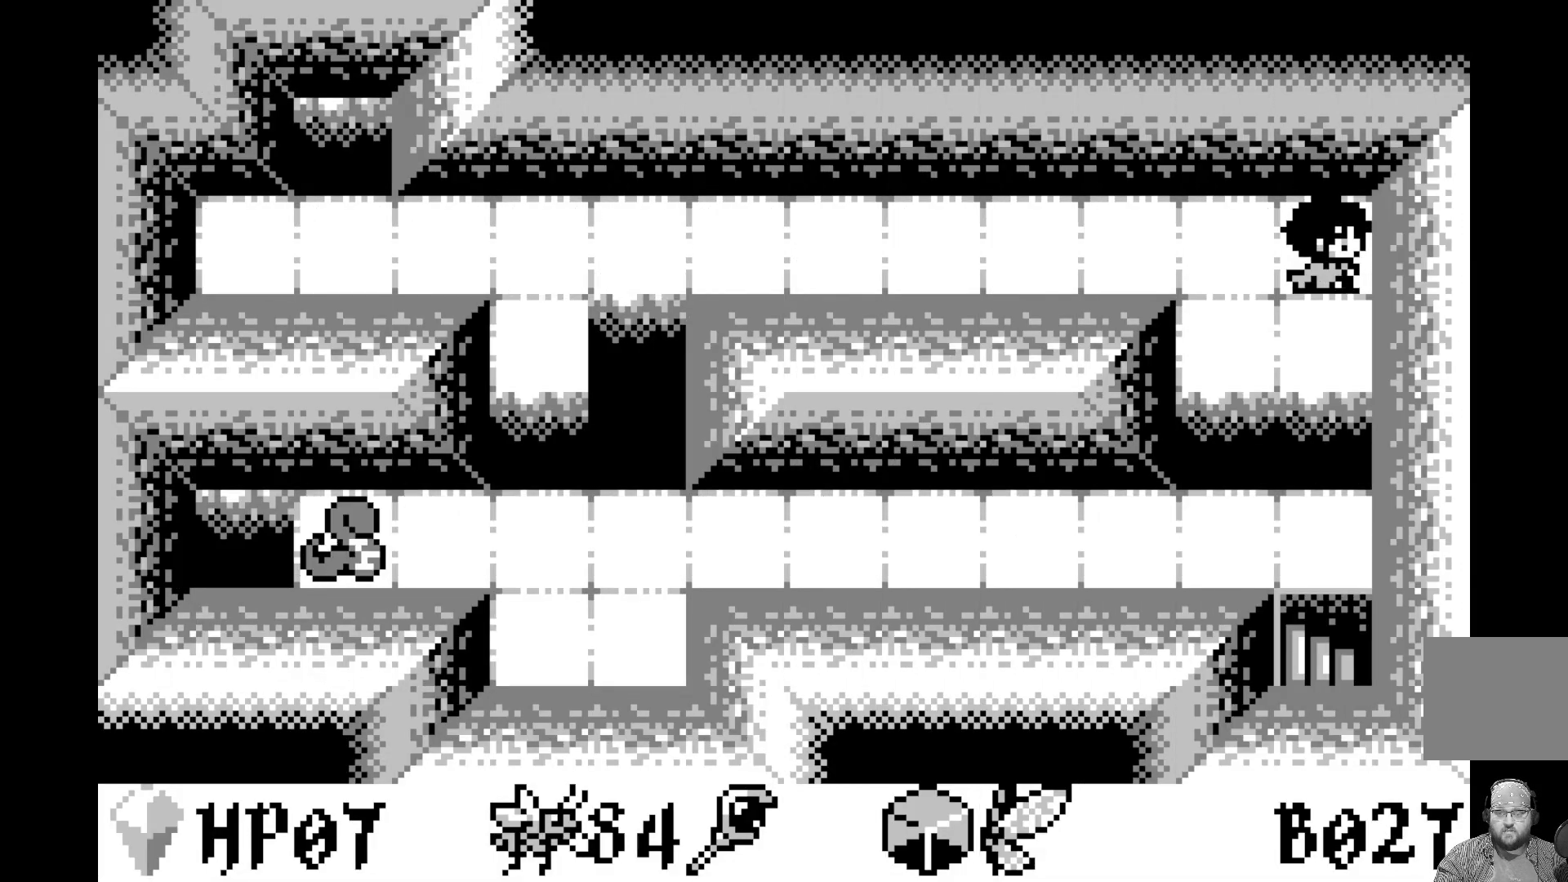
{"buttons": ["DPAD_DOWN"], "left_stick": "center", "events": [[17, "DPAD_RIGHT", "up"], [133, "DPAD_DOWN", "down"], [233, "DPAD_DOWN", "up"], [317, "DPAD_DOWN", "down"], [400, "DPAD_DOWN", "up"], [483, "DPAD_DOWN", "down"]]}
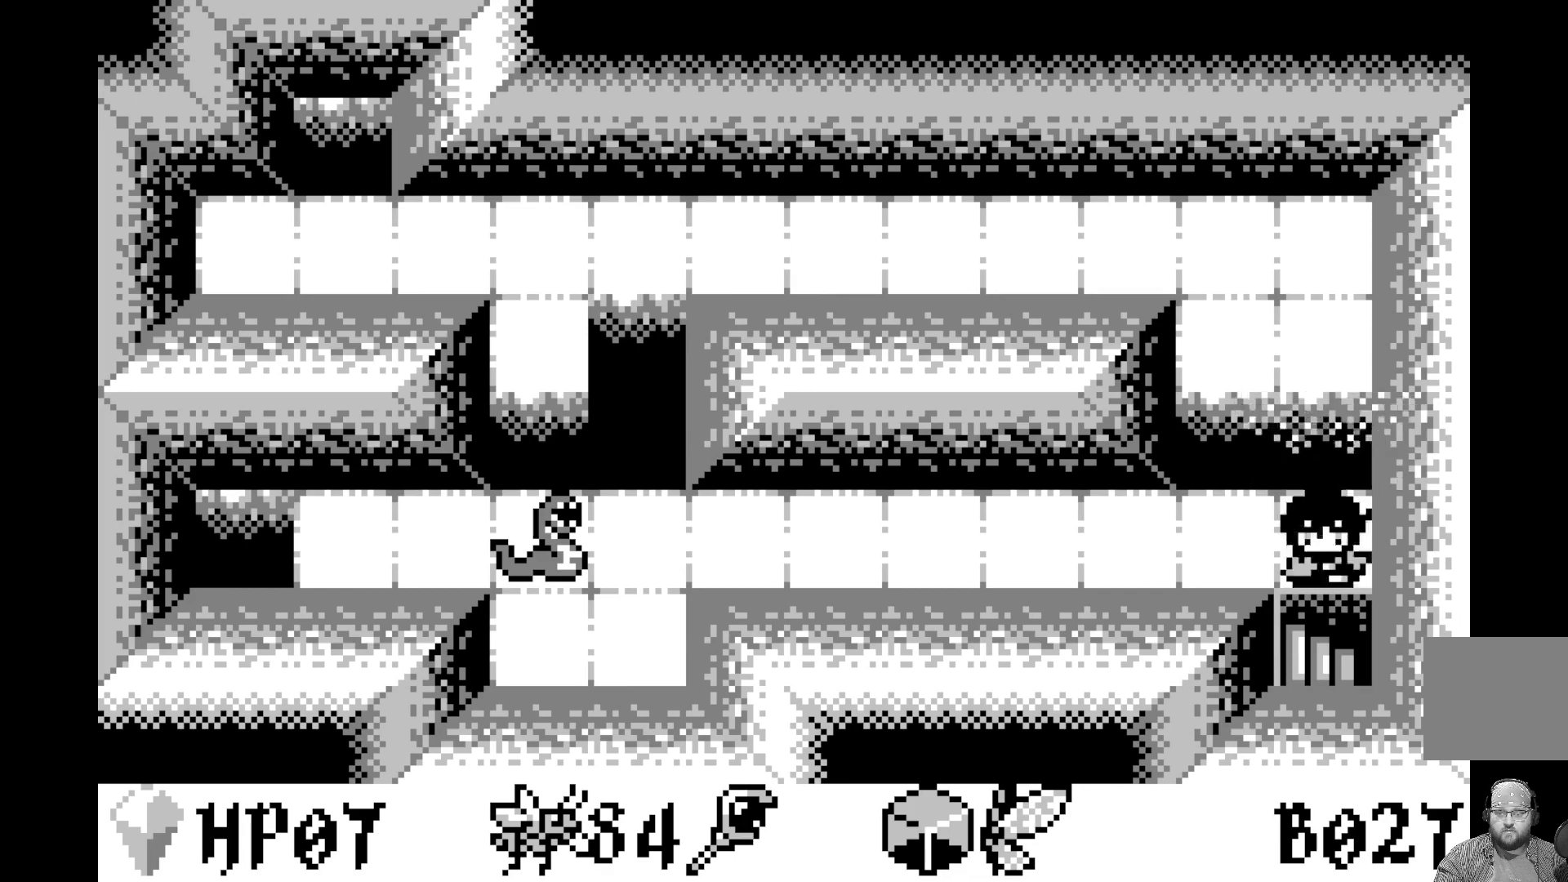
{"buttons": [], "left_stick": "center", "events": [[67, "DPAD_DOWN", "up"], [300, "DPAD_DOWN", "down"], [417, "DPAD_DOWN", "up"]]}
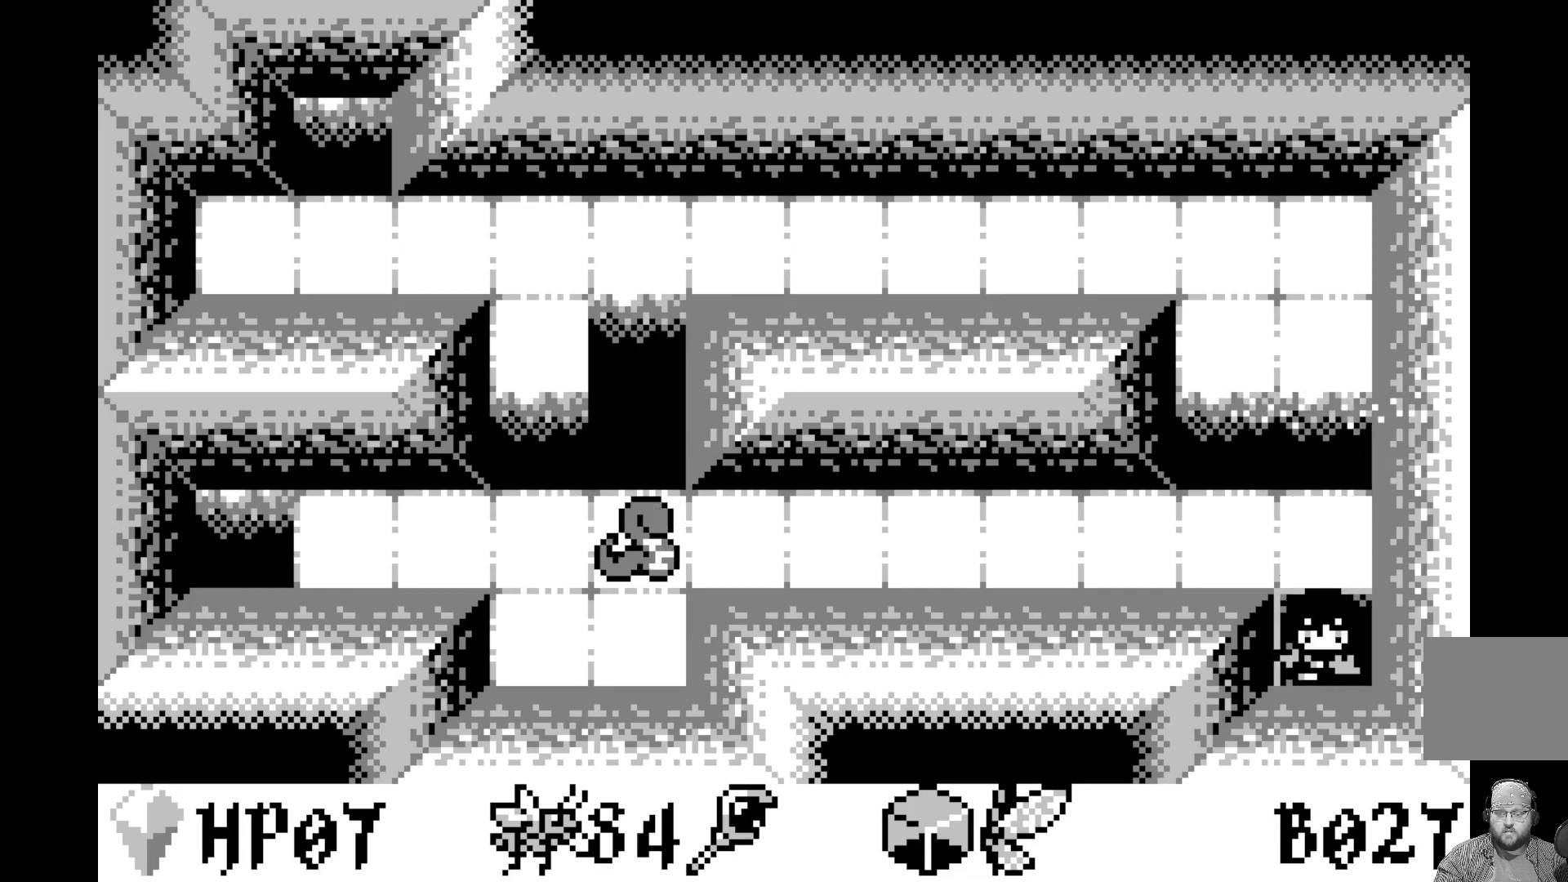
{"buttons": [], "left_stick": "center", "events": []}
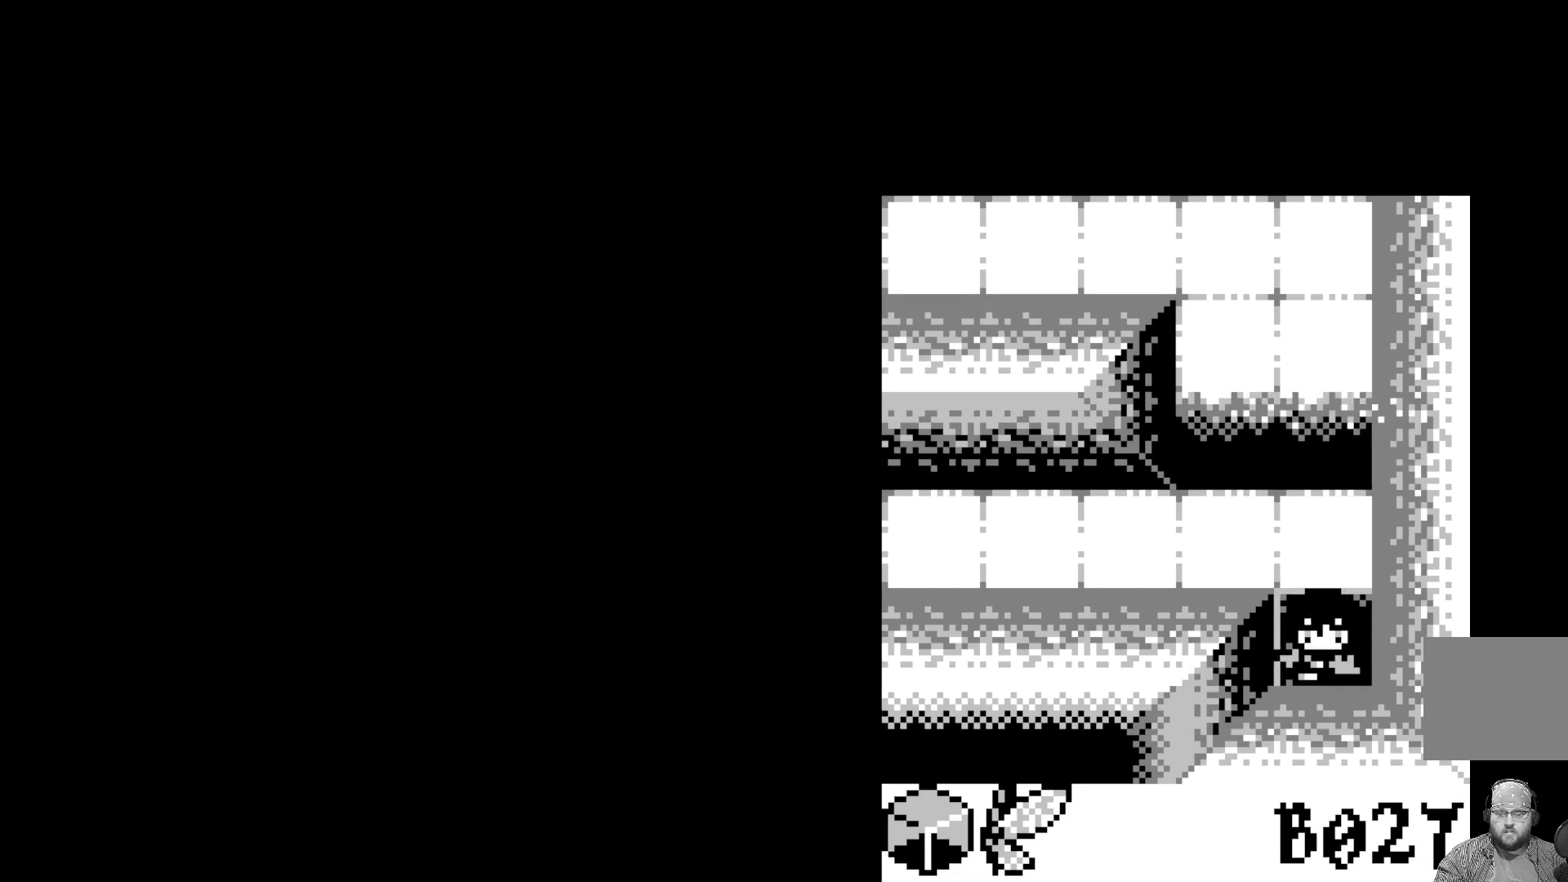
{"buttons": [], "left_stick": "center", "events": []}
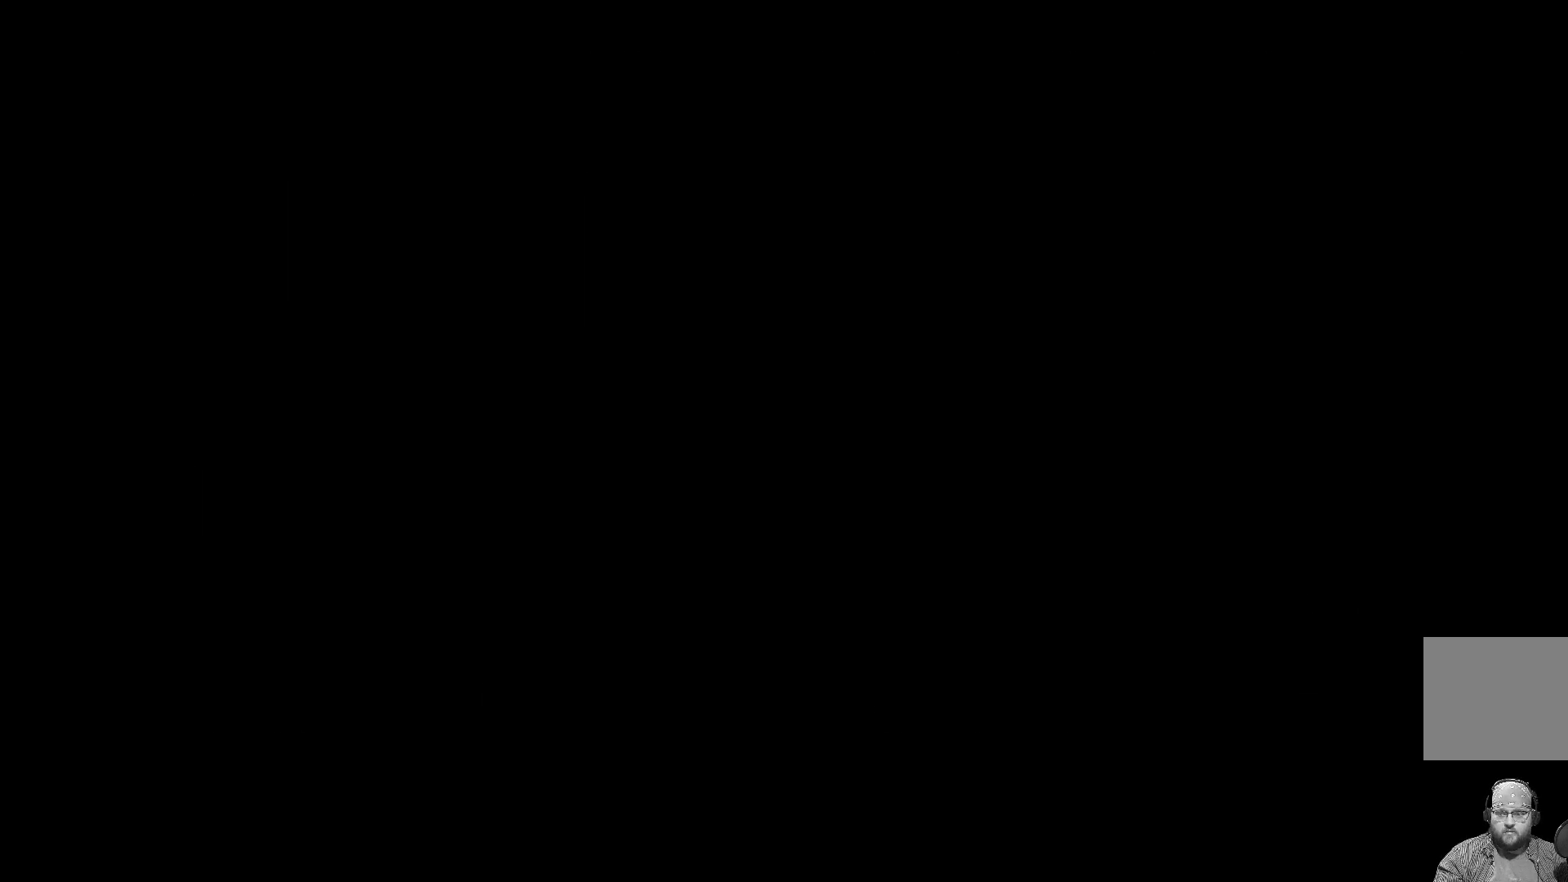
{"buttons": [], "left_stick": "center", "events": []}
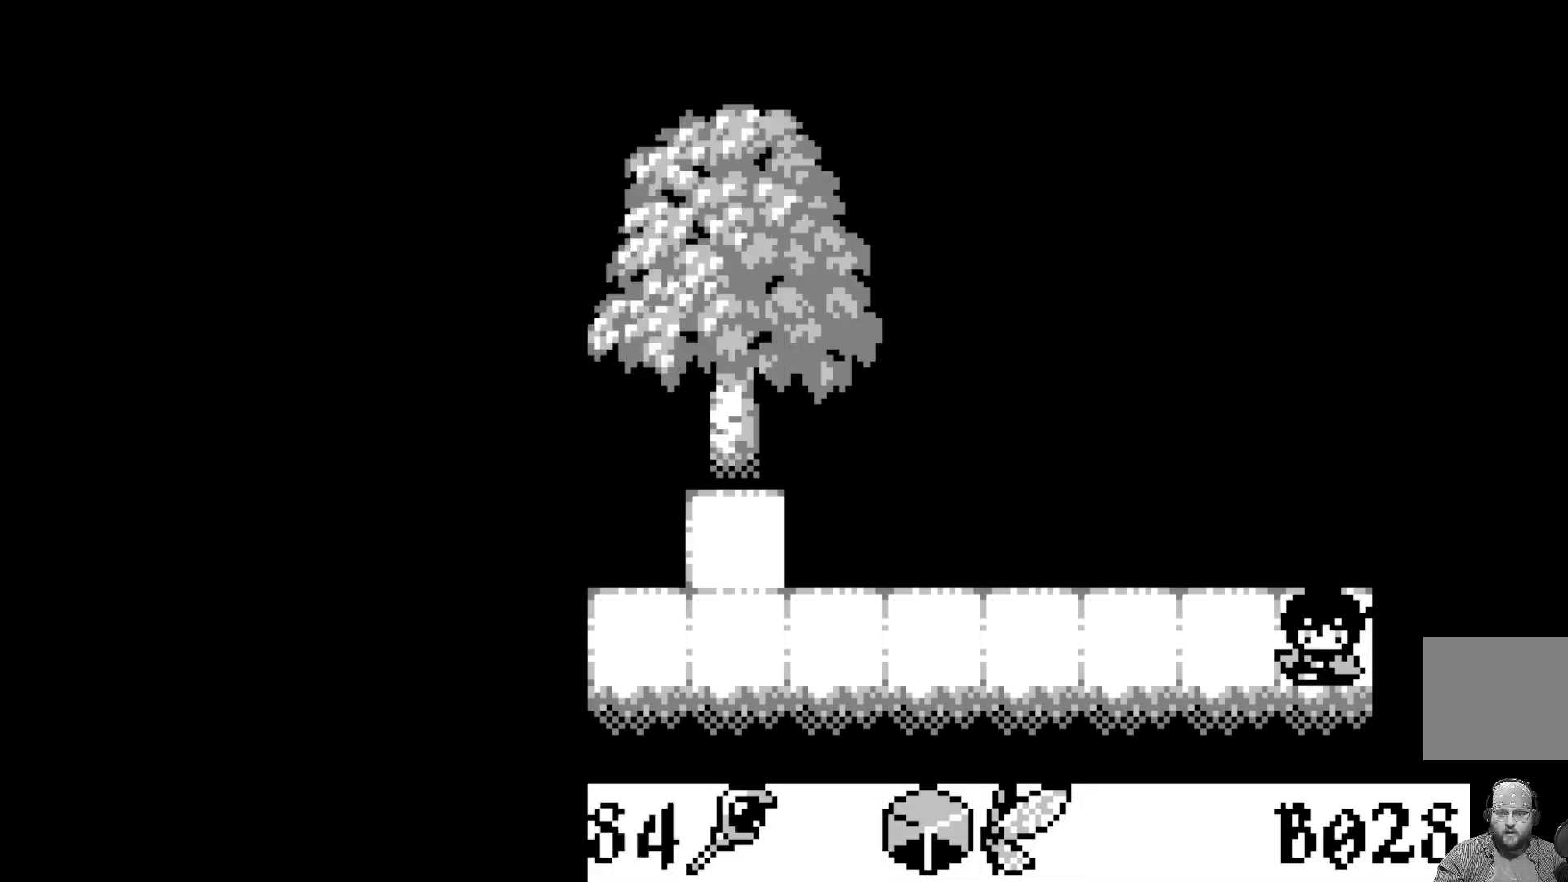
{"buttons": [], "left_stick": "center", "events": []}
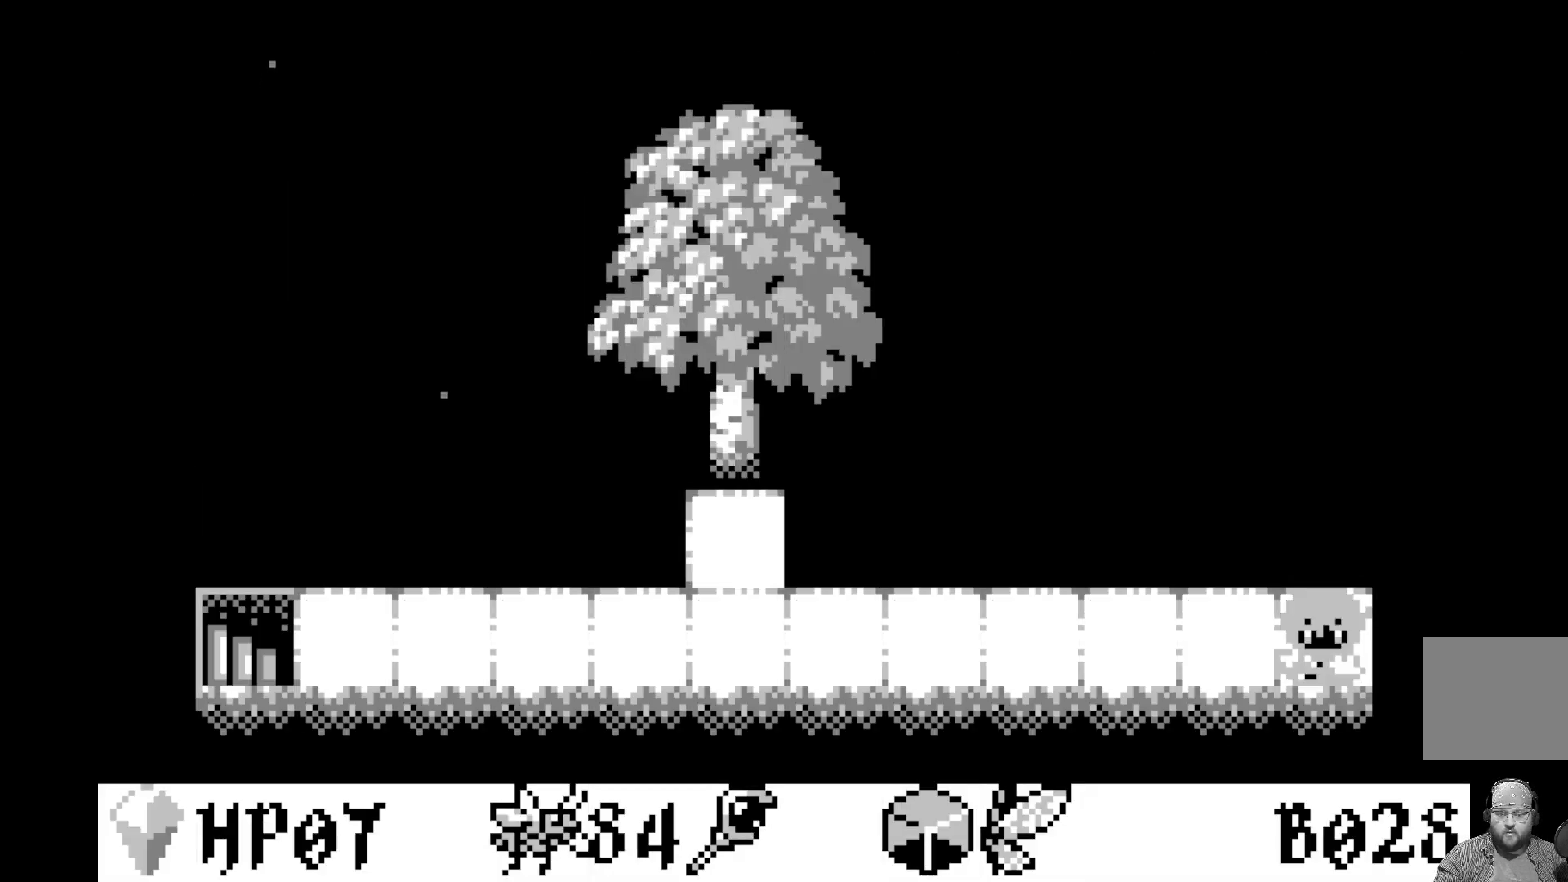
{"buttons": [], "left_stick": "center", "events": []}
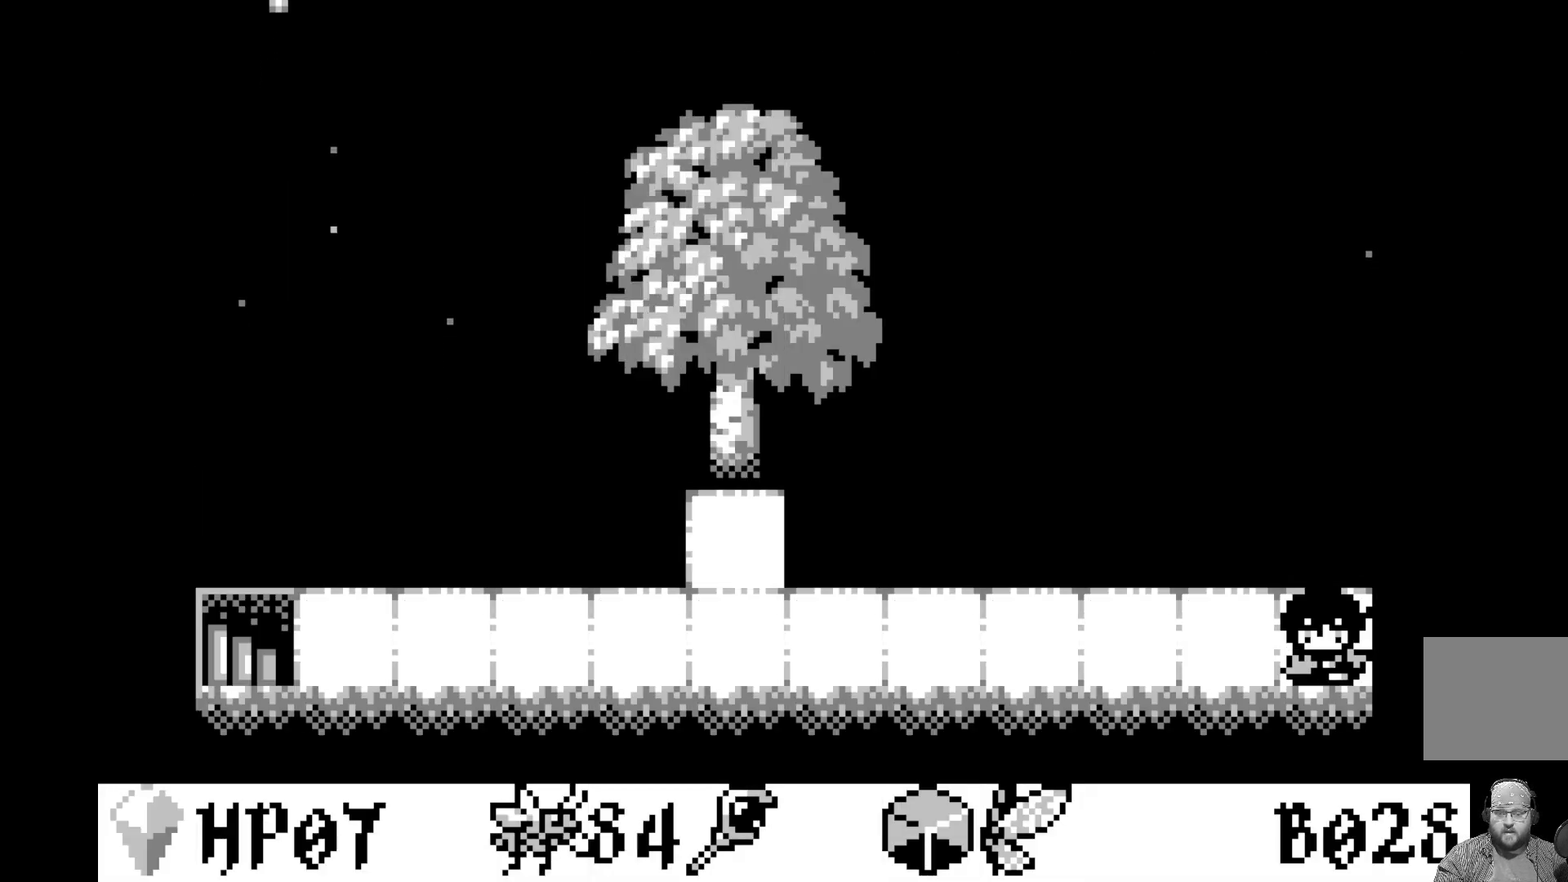
{"buttons": [], "left_stick": "center", "events": []}
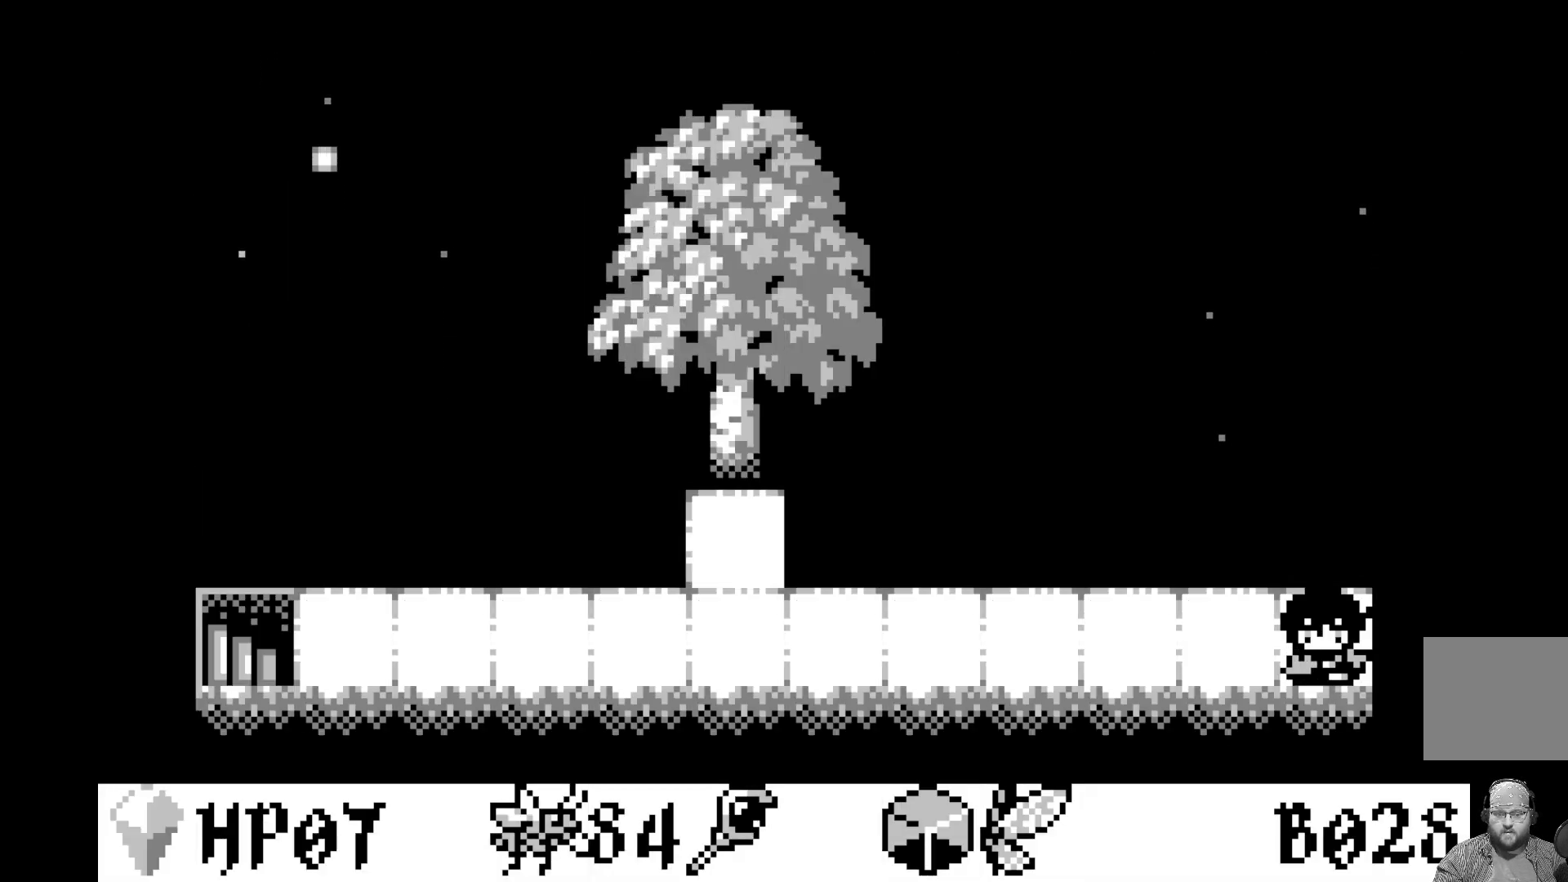
{"buttons": [], "left_stick": "center", "events": []}
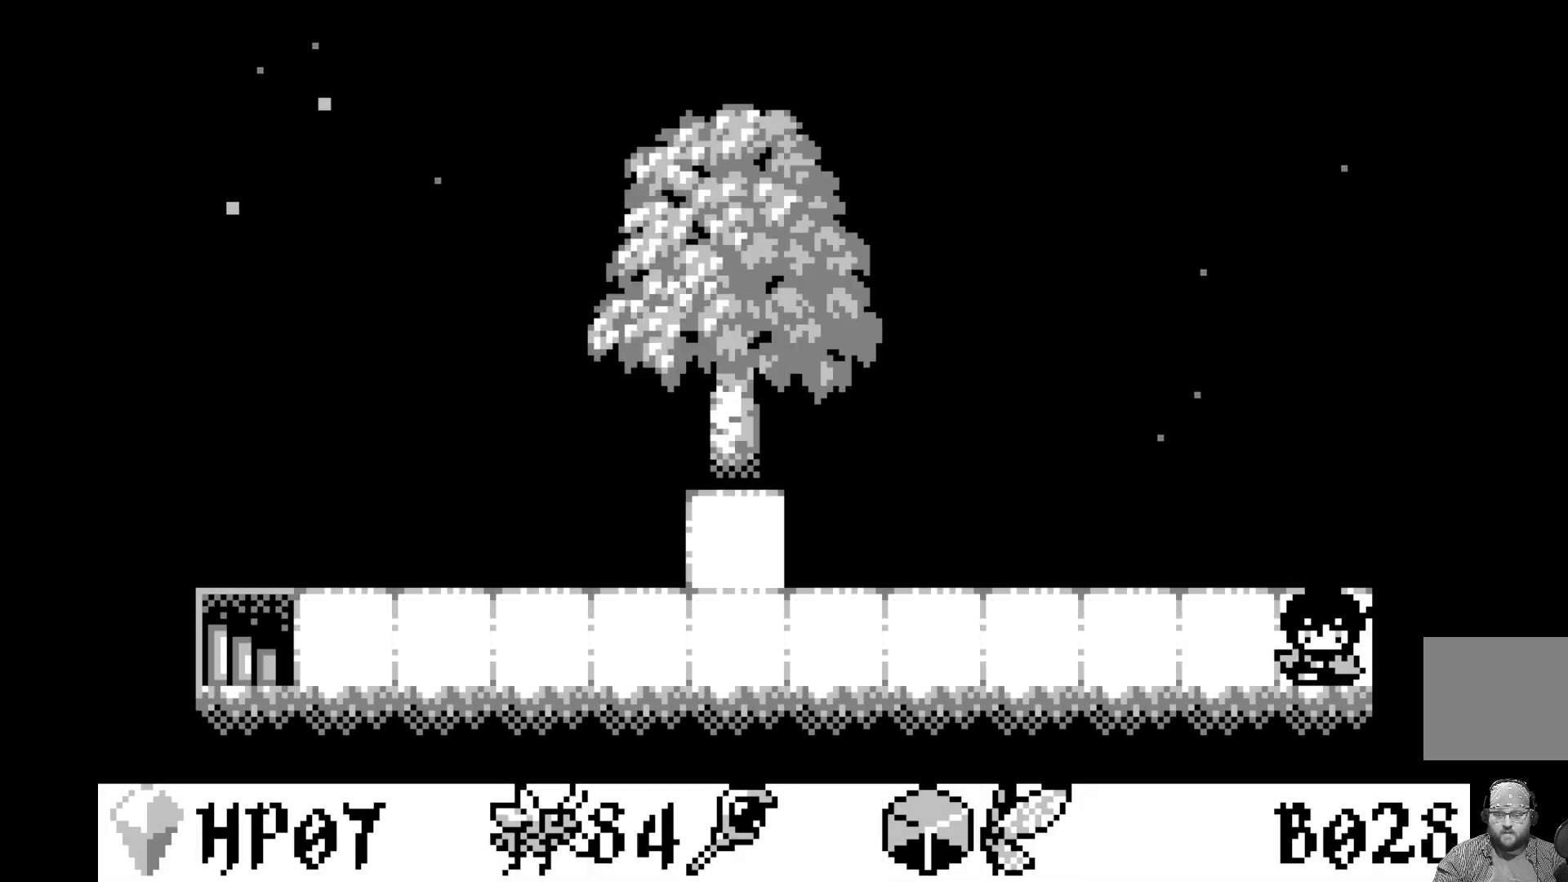
{"buttons": [], "left_stick": "center", "events": [[350, "DPAD_DOWN", "down"], [450, "DPAD_DOWN", "up"]]}